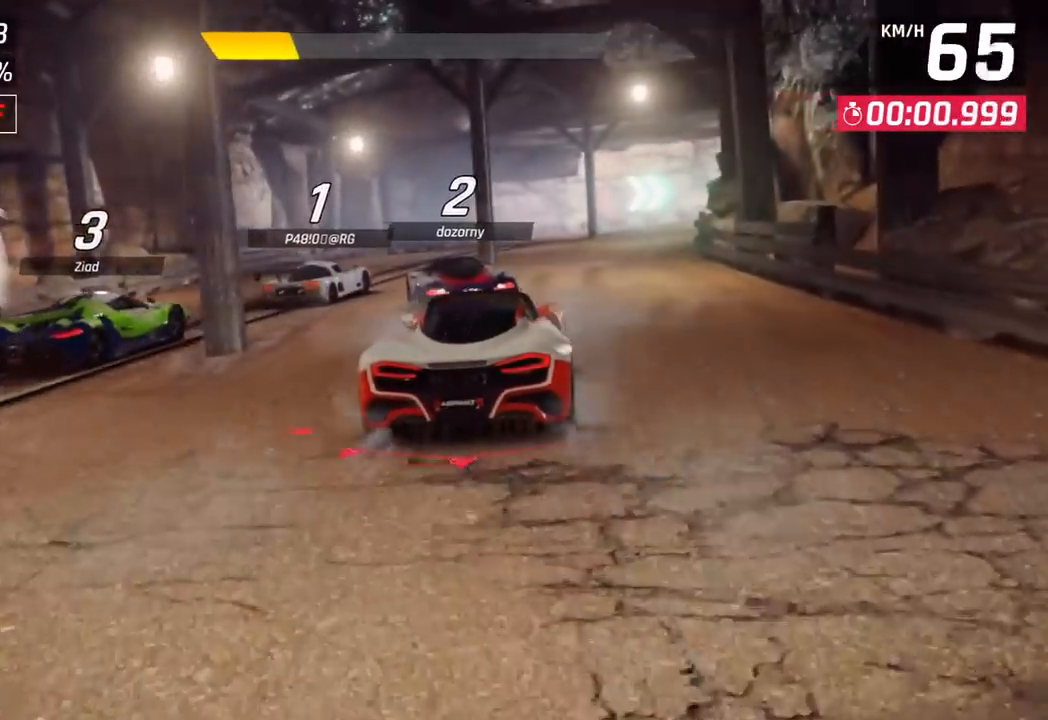
Gameplay with a controller (PlayStation layout); each line is a JSON object with the inputs held at the frame after it. "events" lists button and stick changes between this image and that frame as [ms after this image, input, new state], when the widget could be followed in between. Not read: right_stick.
{"buttons": [], "left_stick": "center", "events": [[283, "left_stick", "left"], [433, "left_stick", "center"]]}
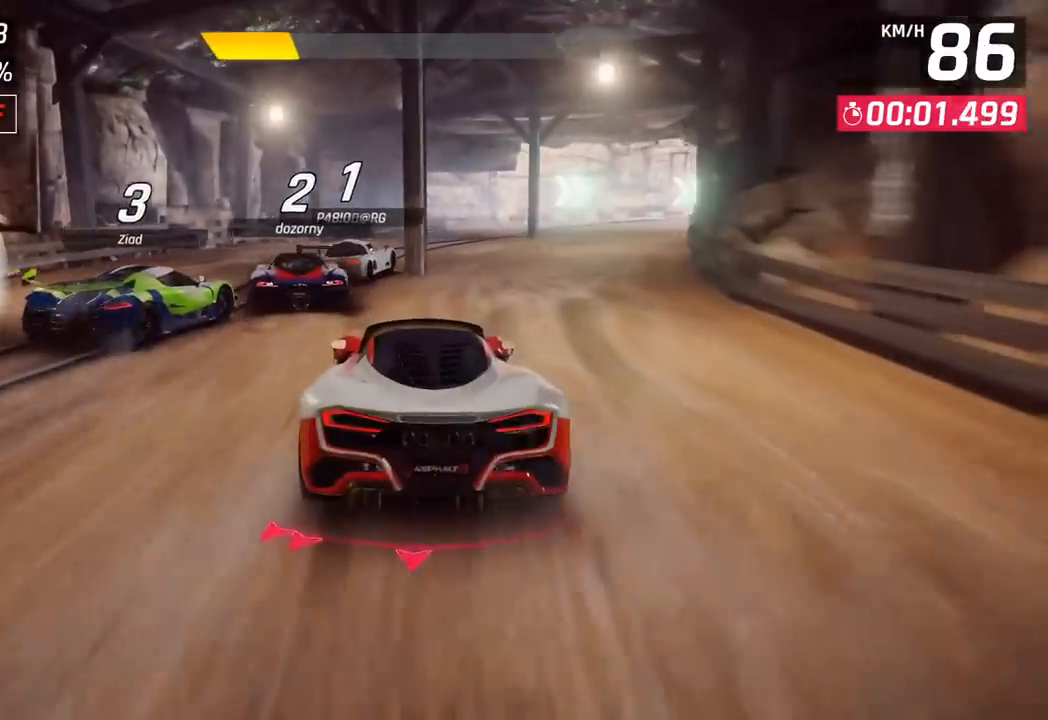
{"buttons": [], "left_stick": "center", "events": []}
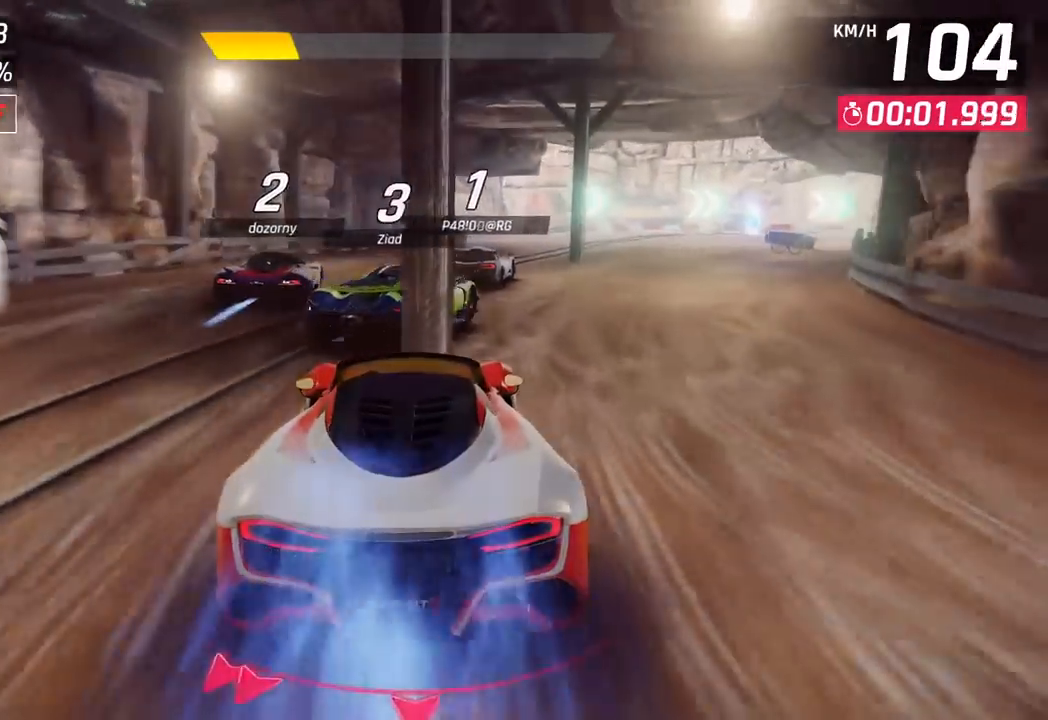
{"buttons": [], "left_stick": "center", "events": [[17, "left_stick", "right"], [367, "left_stick", "center"]]}
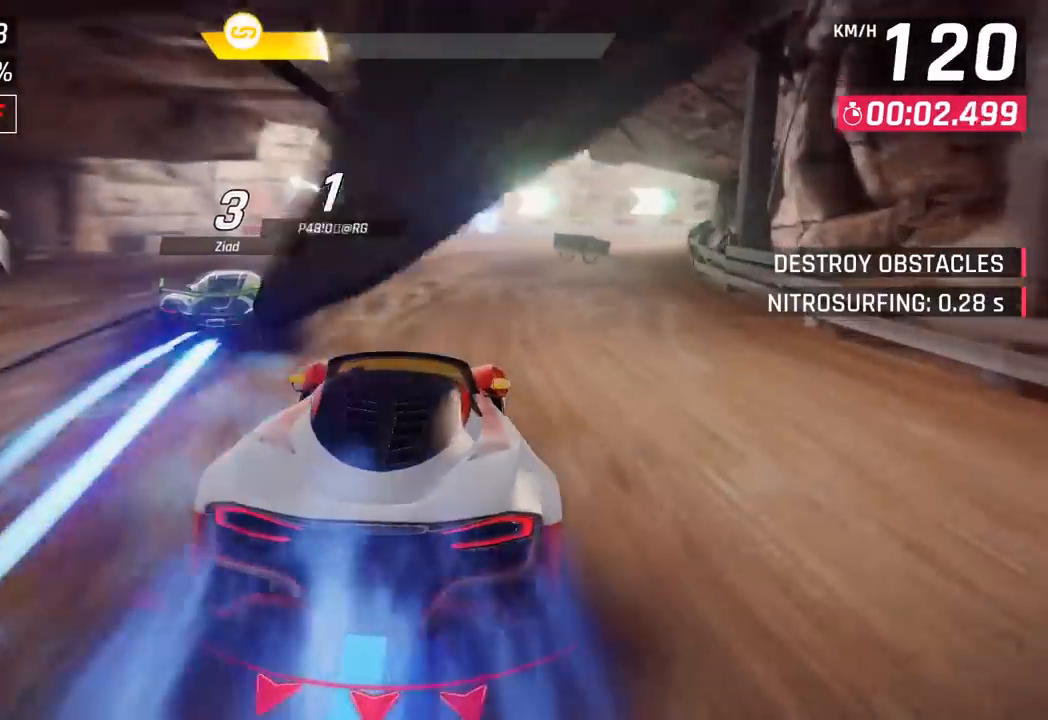
{"buttons": [], "left_stick": "right", "events": [[383, "left_stick", "right"]]}
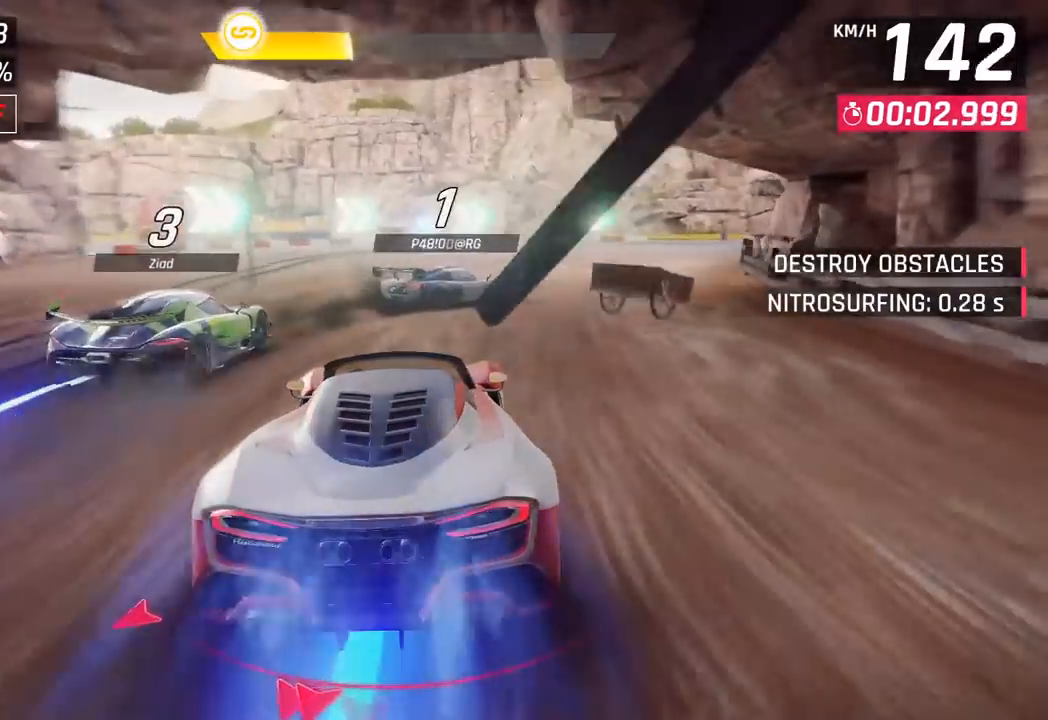
{"buttons": [], "left_stick": "right", "events": []}
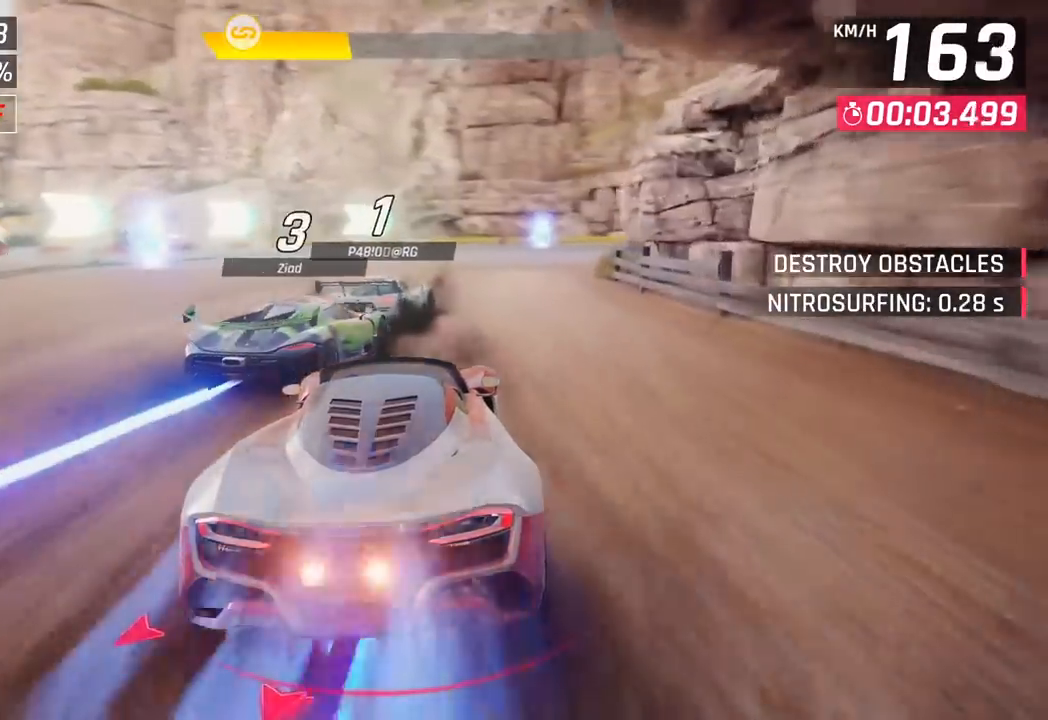
{"buttons": [], "left_stick": "right", "events": [[67, "left_stick", "center"], [433, "left_stick", "right"]]}
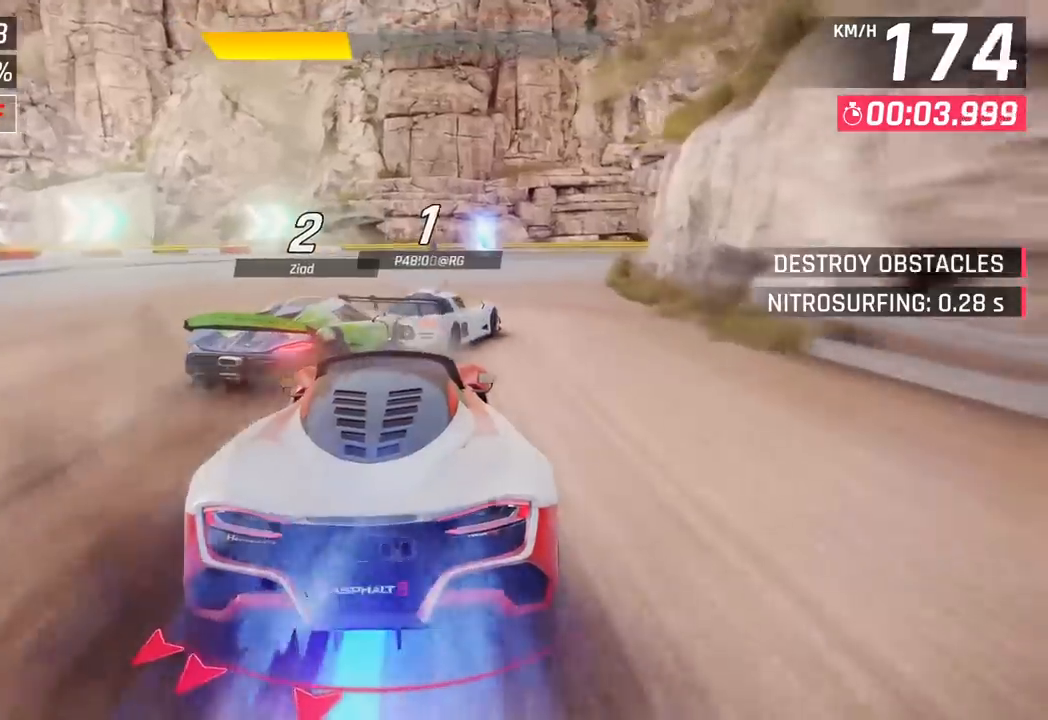
{"buttons": [], "left_stick": "right", "events": [[33, "SQUARE", "down"], [150, "SQUARE", "up"]]}
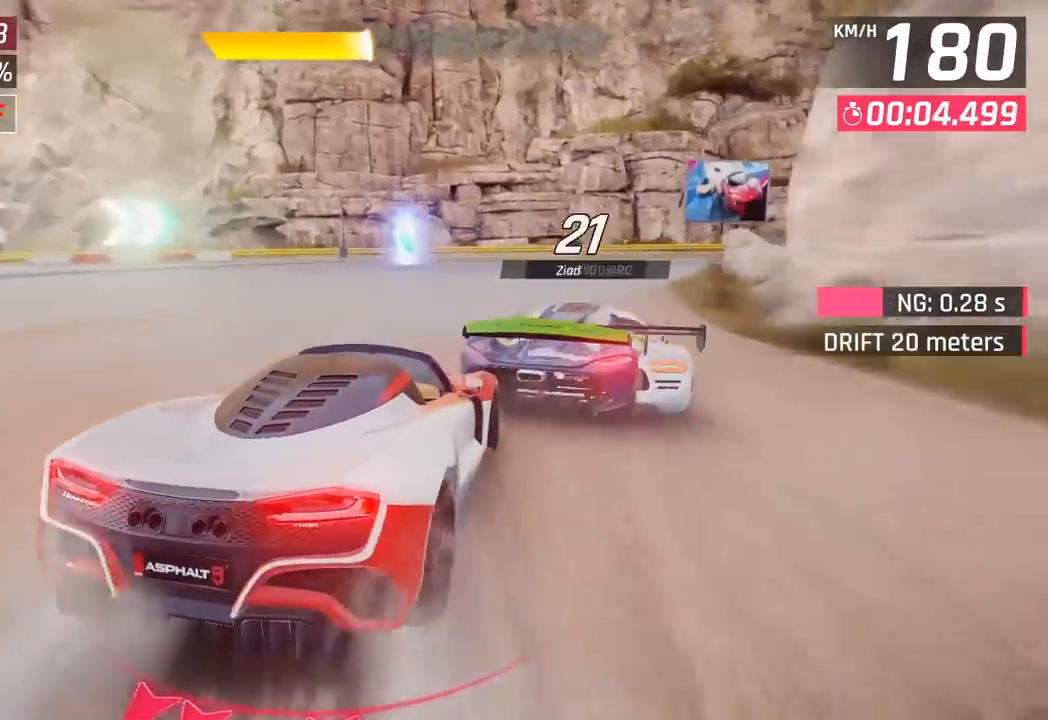
{"buttons": [], "left_stick": "right", "events": []}
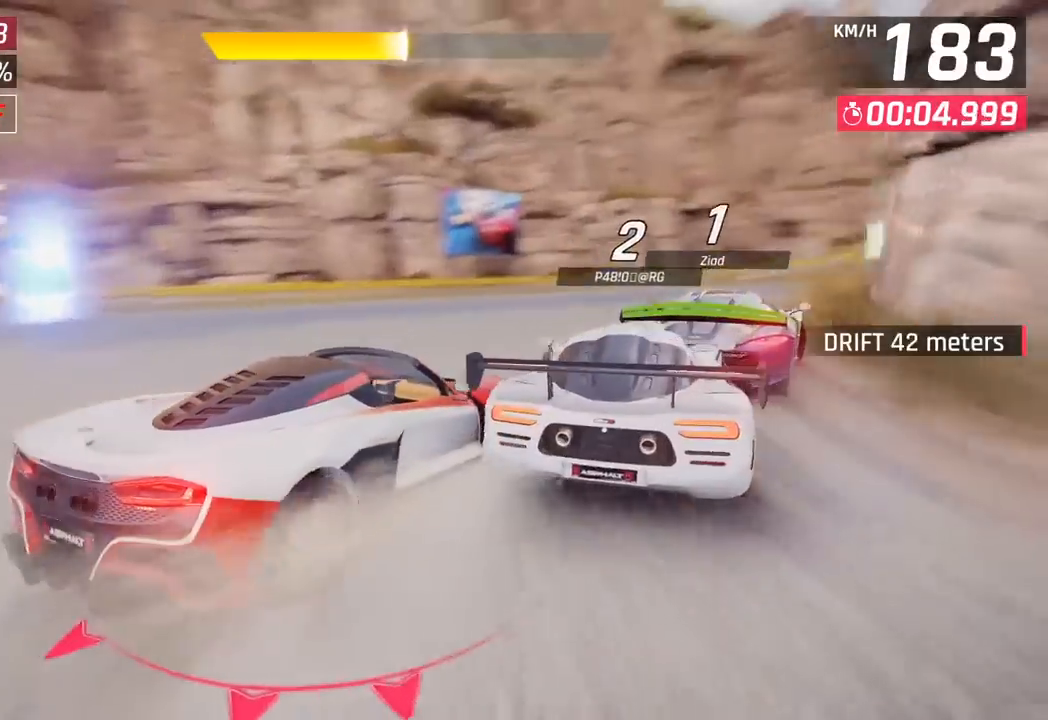
{"buttons": [], "left_stick": "center", "events": [[400, "left_stick", "center"]]}
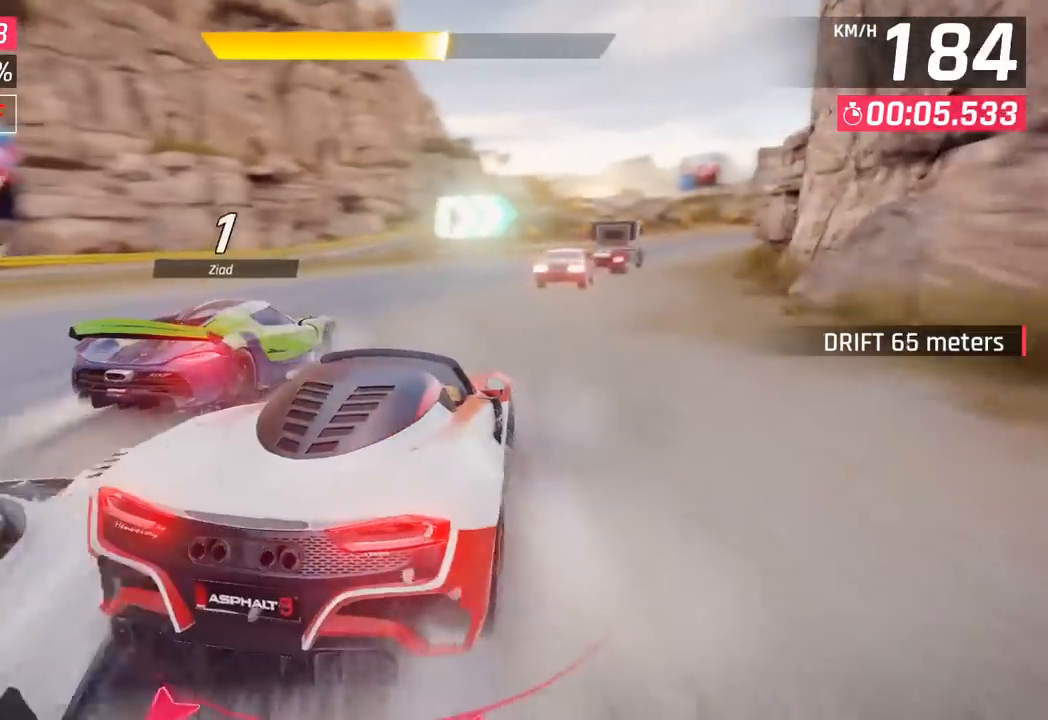
{"buttons": [], "left_stick": "right", "events": [[17, "left_stick", "right"]]}
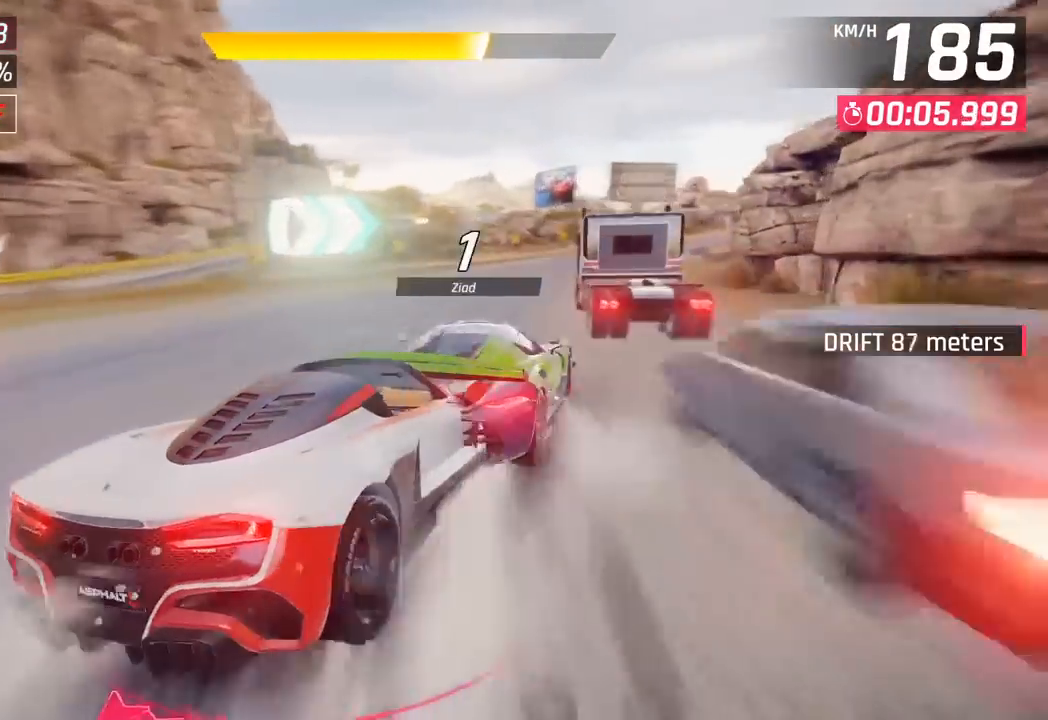
{"buttons": [], "left_stick": "right", "events": [[150, "left_stick", "center"], [317, "left_stick", "right"]]}
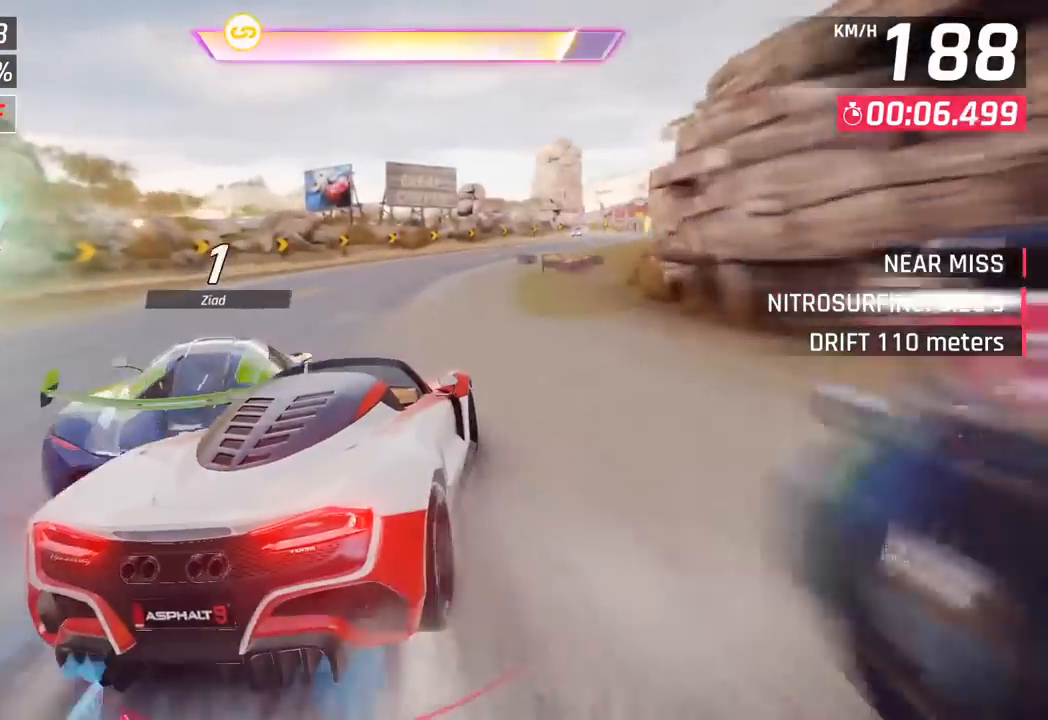
{"buttons": [], "left_stick": "center", "events": [[400, "left_stick", "center"]]}
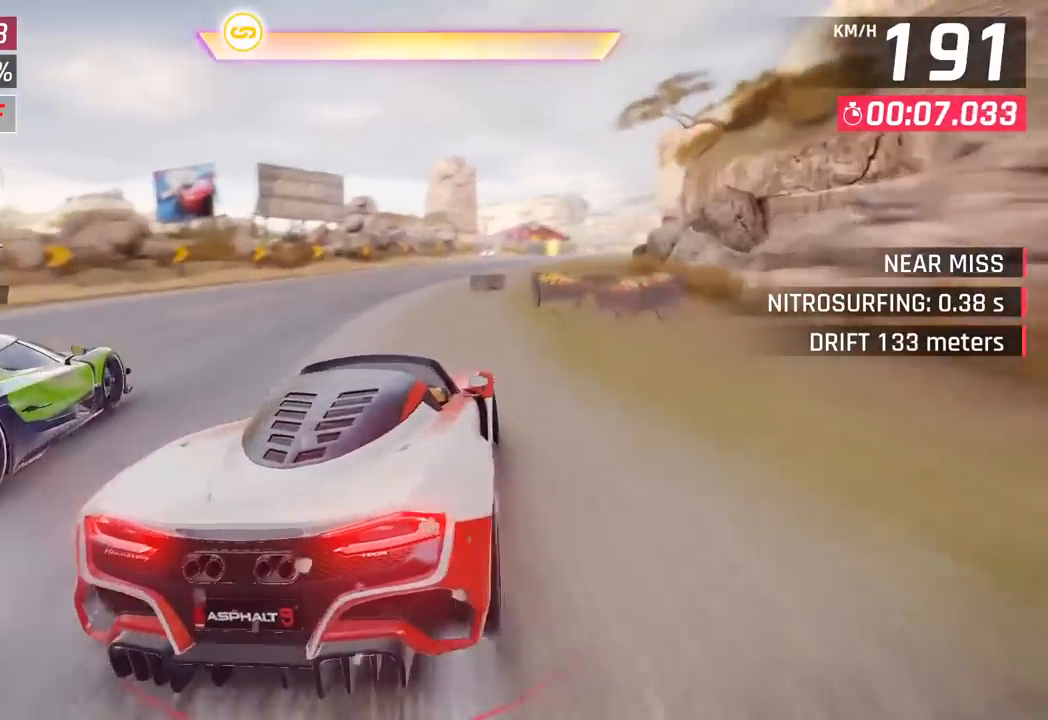
{"buttons": [], "left_stick": "center", "events": []}
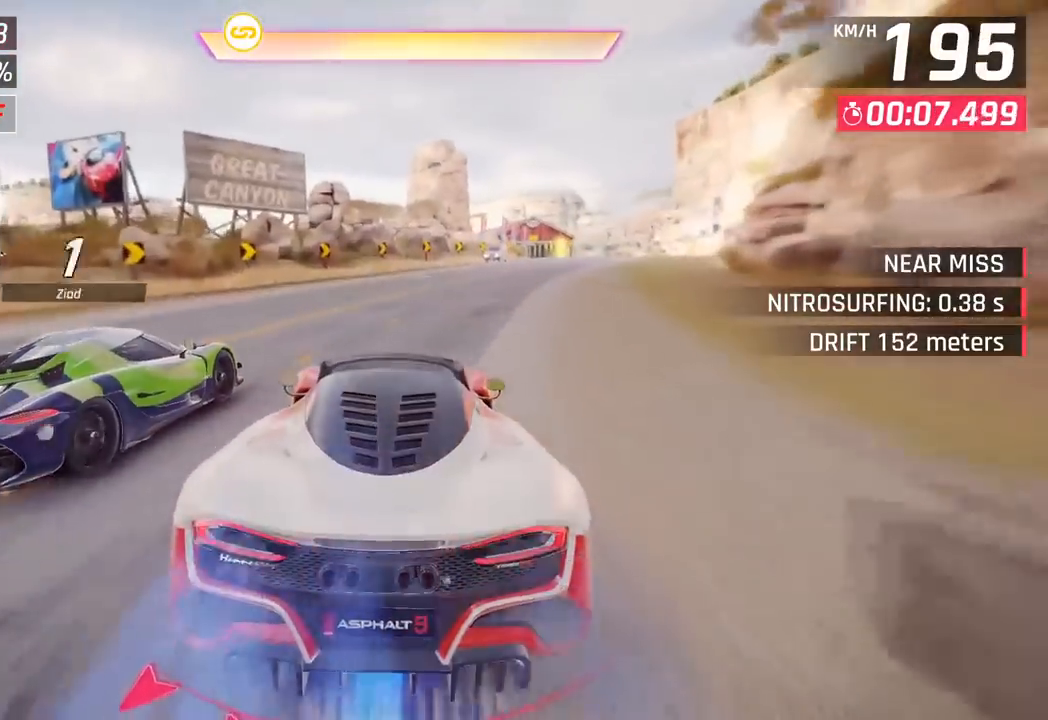
{"buttons": [], "left_stick": "right", "events": [[200, "left_stick", "right"]]}
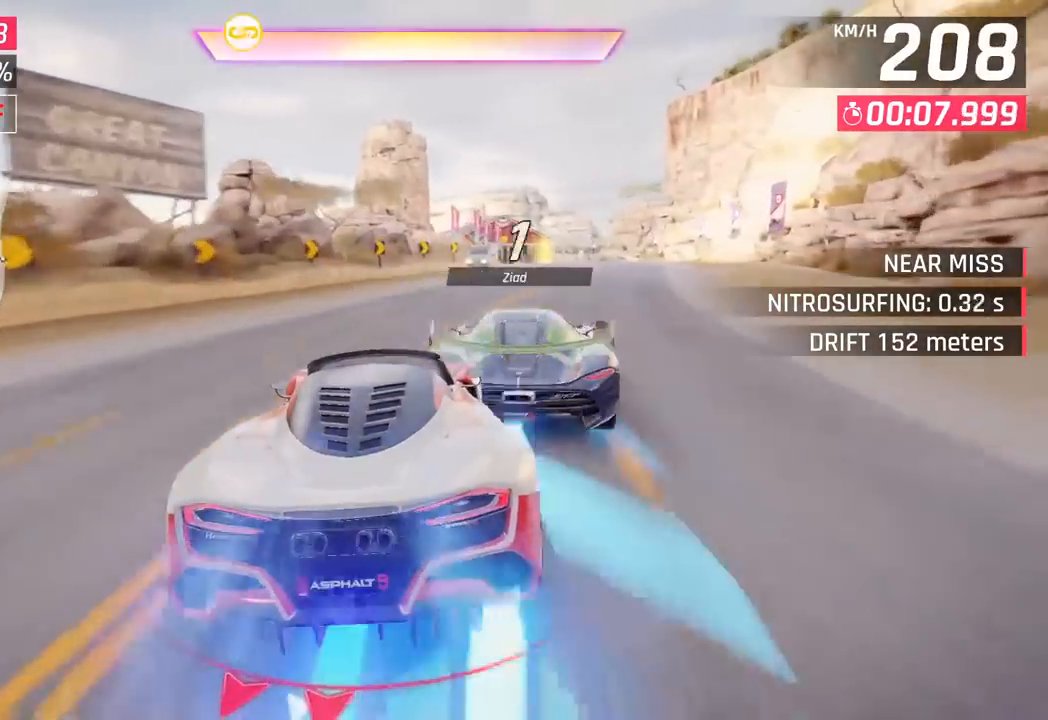
{"buttons": [], "left_stick": "right", "events": [[67, "CROSS", "down"], [67, "R1", "down"], [250, "CROSS", "up"], [283, "R1", "up"]]}
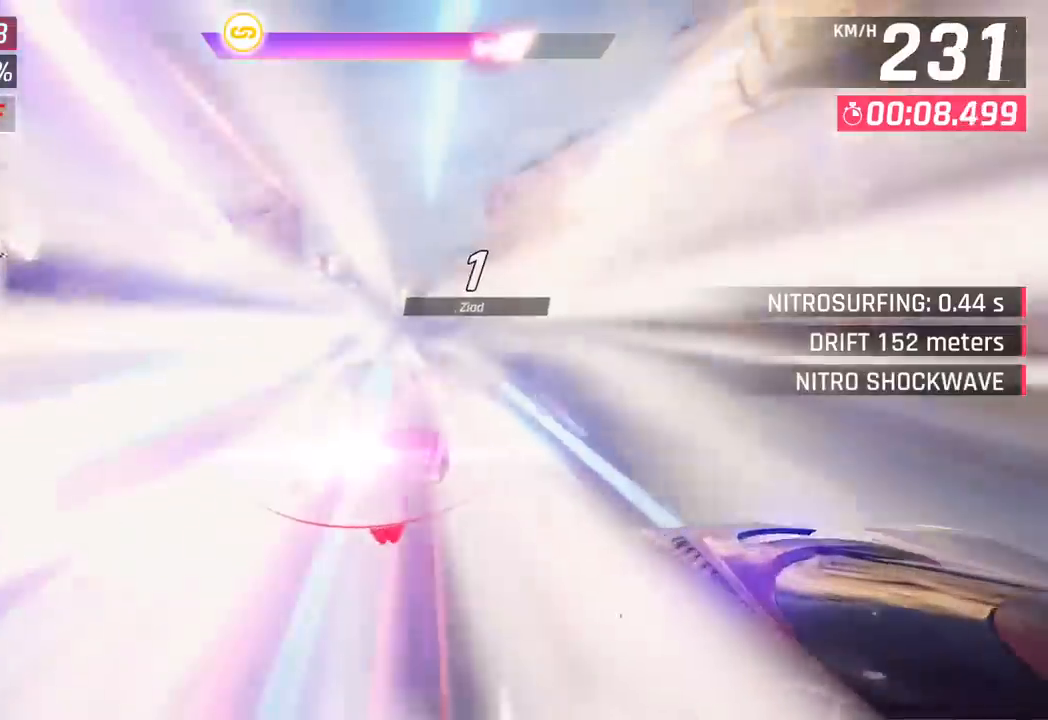
{"buttons": [], "left_stick": "right", "events": [[67, "left_stick", "center"], [167, "left_stick", "left"], [367, "left_stick", "center"], [467, "left_stick", "right"]]}
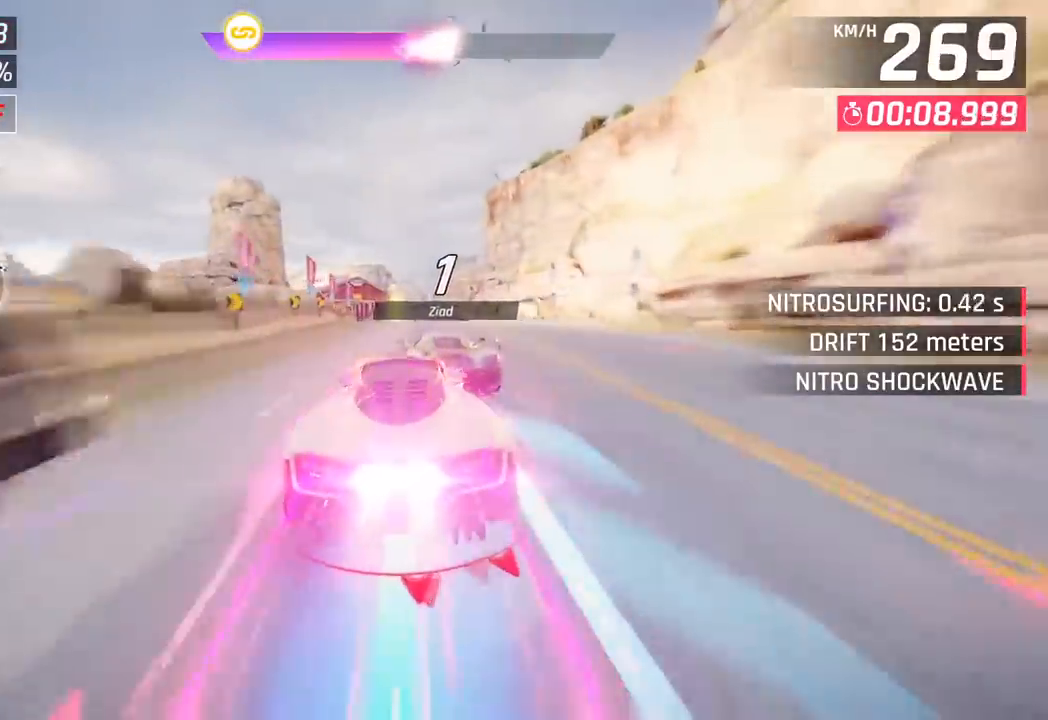
{"buttons": [], "left_stick": "center", "events": [[67, "left_stick", "center"], [150, "left_stick", "left"], [400, "left_stick", "center"]]}
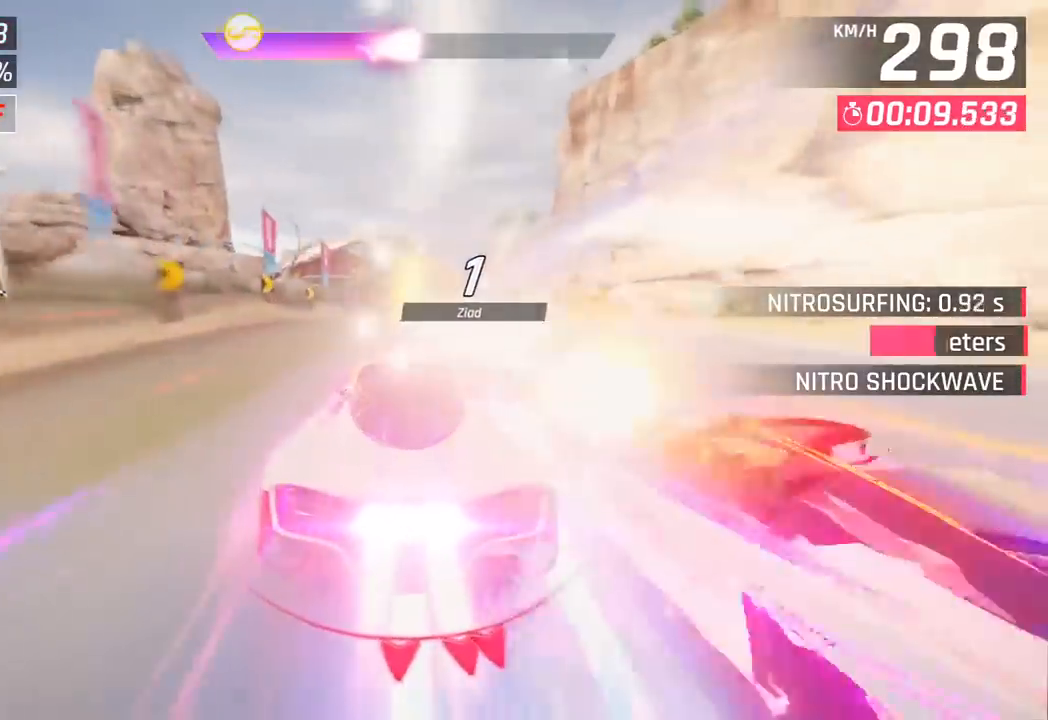
{"buttons": [], "left_stick": "left", "events": [[283, "left_stick", "left"]]}
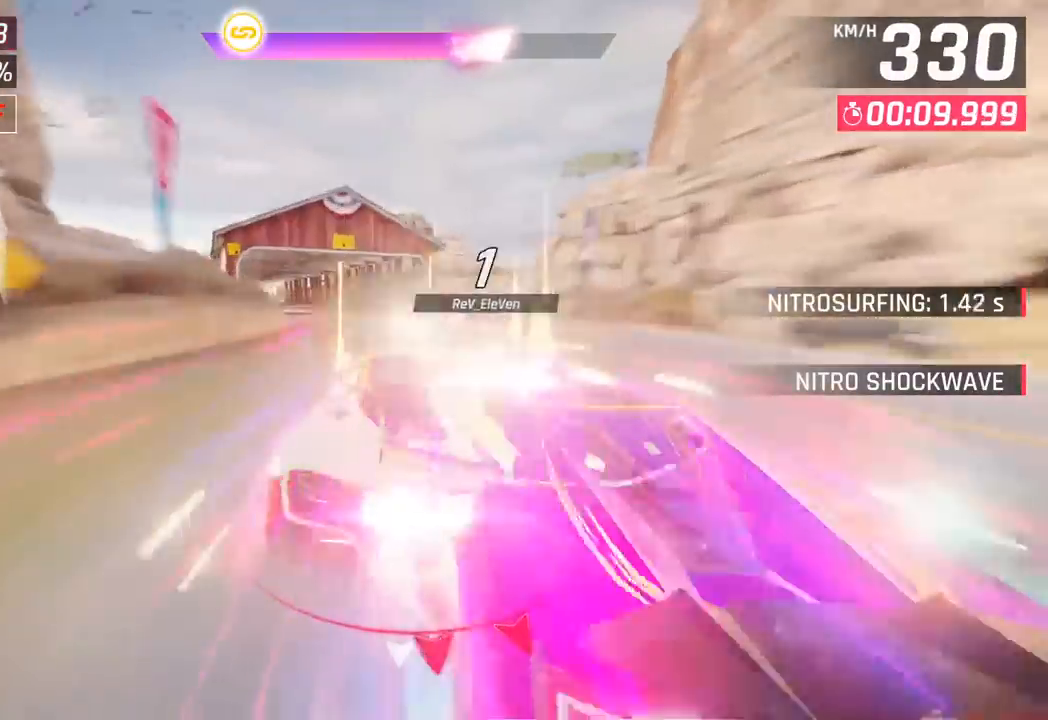
{"buttons": [], "left_stick": "down-left", "events": [[433, "left_stick", "down-left"]]}
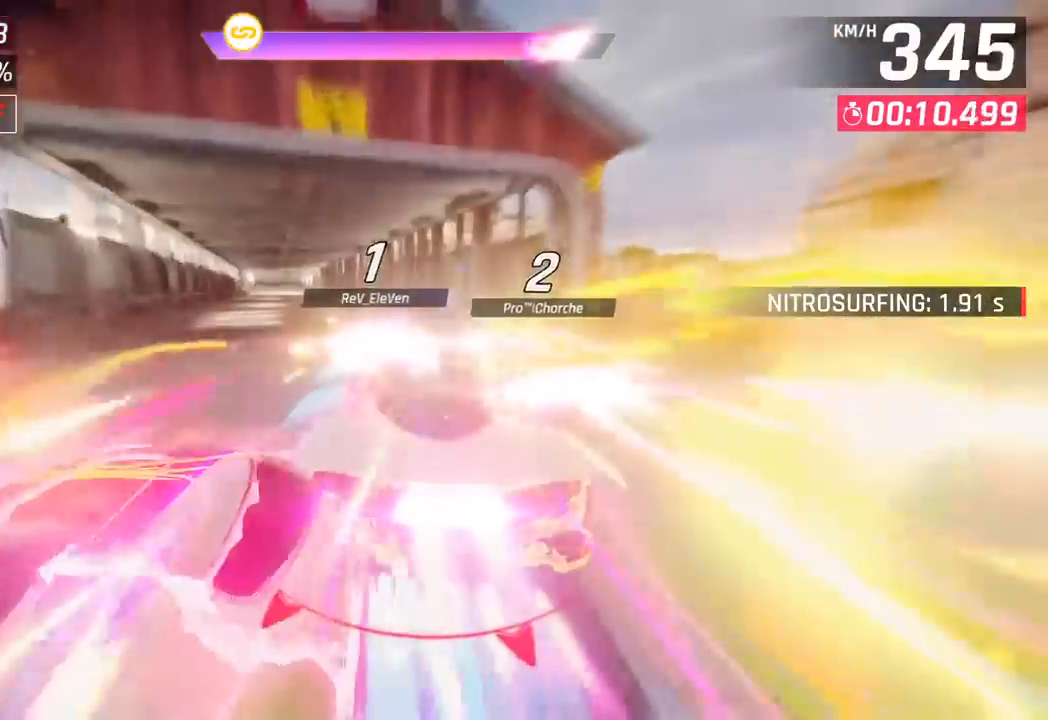
{"buttons": [], "left_stick": "down-left", "events": []}
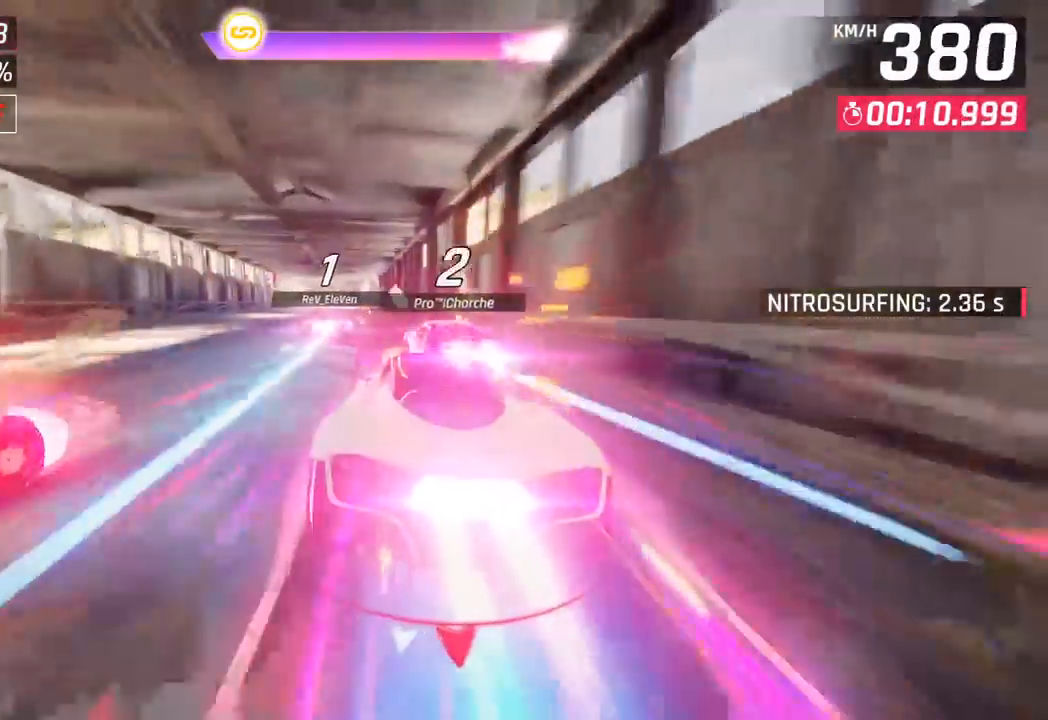
{"buttons": [], "left_stick": "down-left", "events": []}
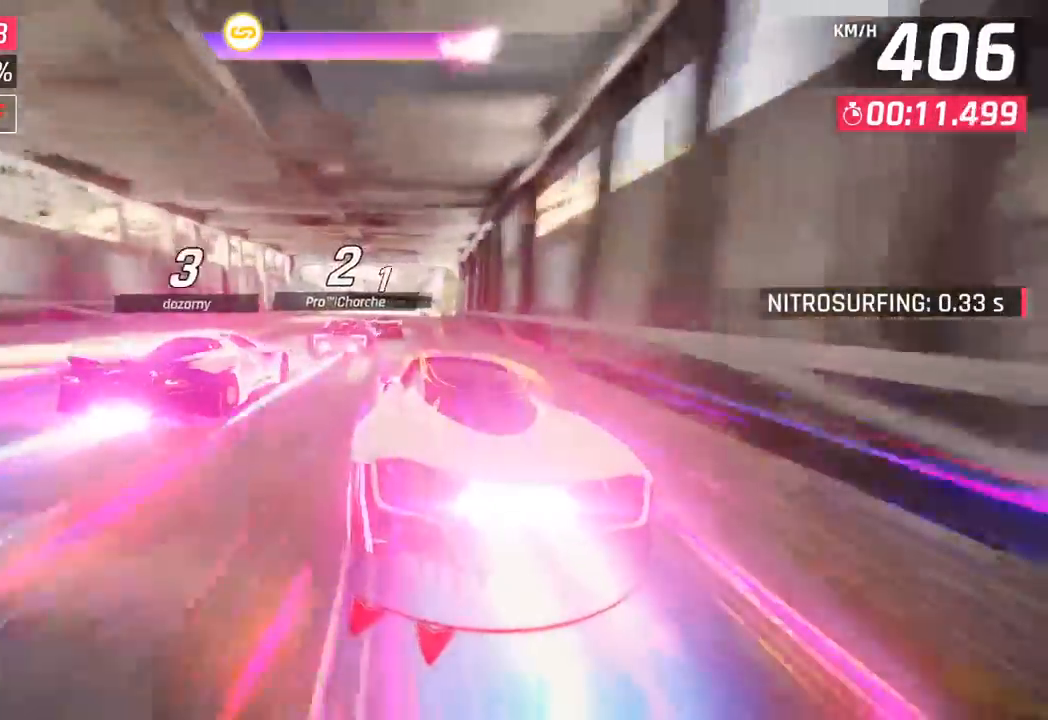
{"buttons": [], "left_stick": "center", "events": [[50, "left_stick", "center"]]}
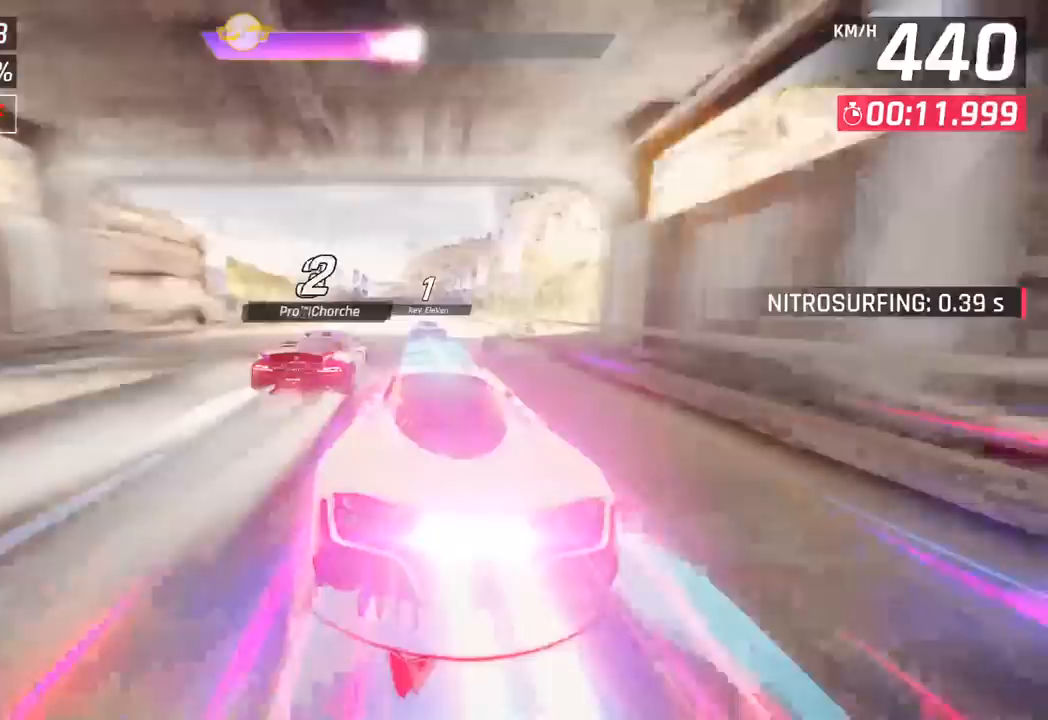
{"buttons": [], "left_stick": "down-left", "events": [[33, "left_stick", "right"], [117, "left_stick", "center"], [300, "left_stick", "left"], [483, "left_stick", "down-left"]]}
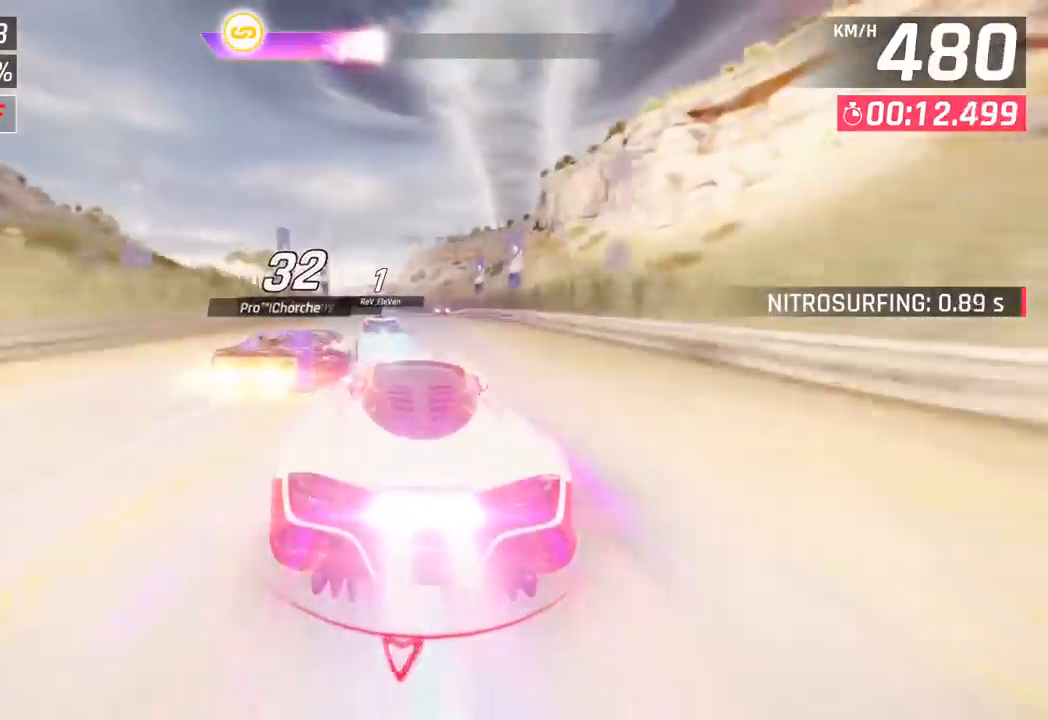
{"buttons": [], "left_stick": "left", "events": [[467, "left_stick", "left"]]}
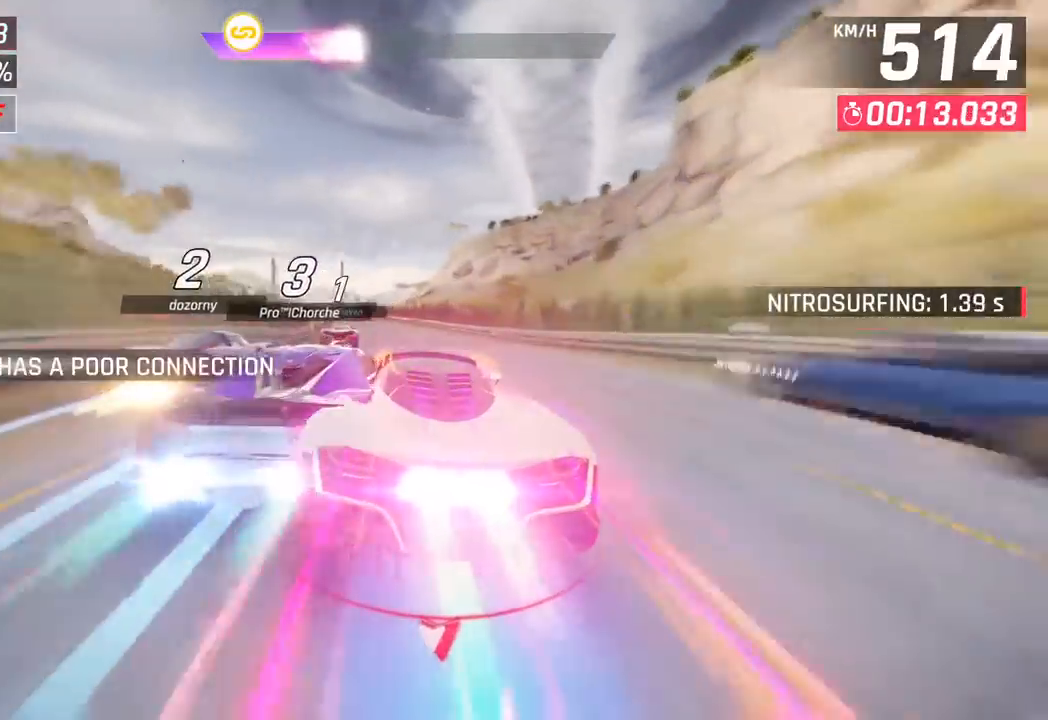
{"buttons": [], "left_stick": "left", "events": [[33, "SQUARE", "down"], [183, "SQUARE", "up"]]}
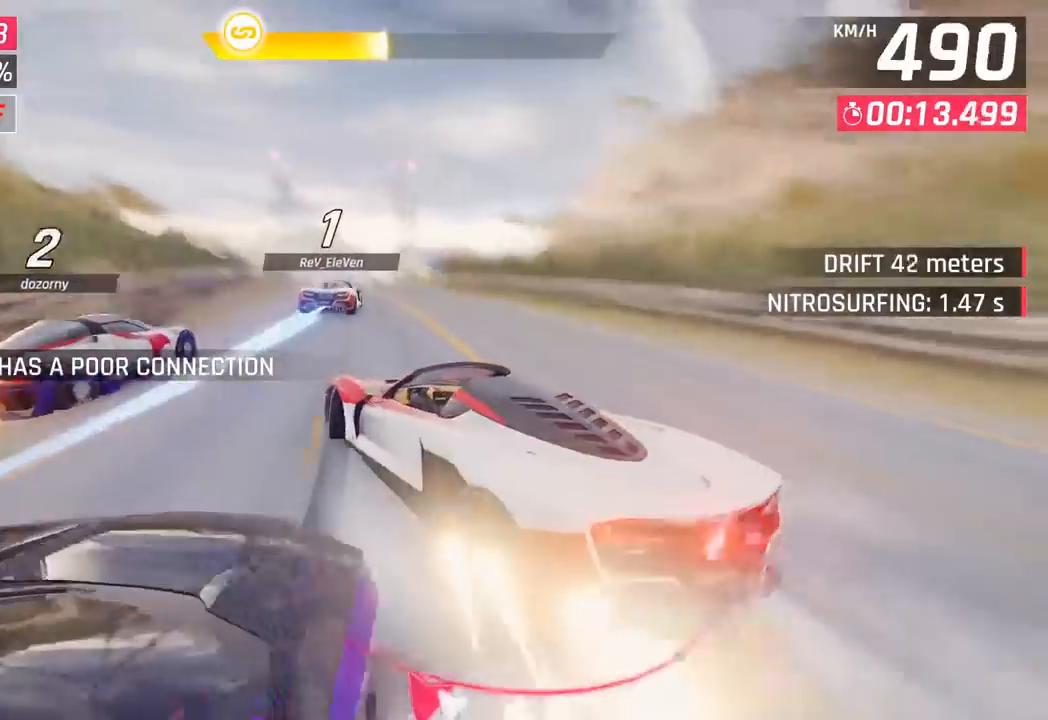
{"buttons": ["CROSS", "R1"], "left_stick": "right", "events": [[50, "left_stick", "center"], [467, "CROSS", "down"], [467, "R1", "down"], [467, "left_stick", "right"]]}
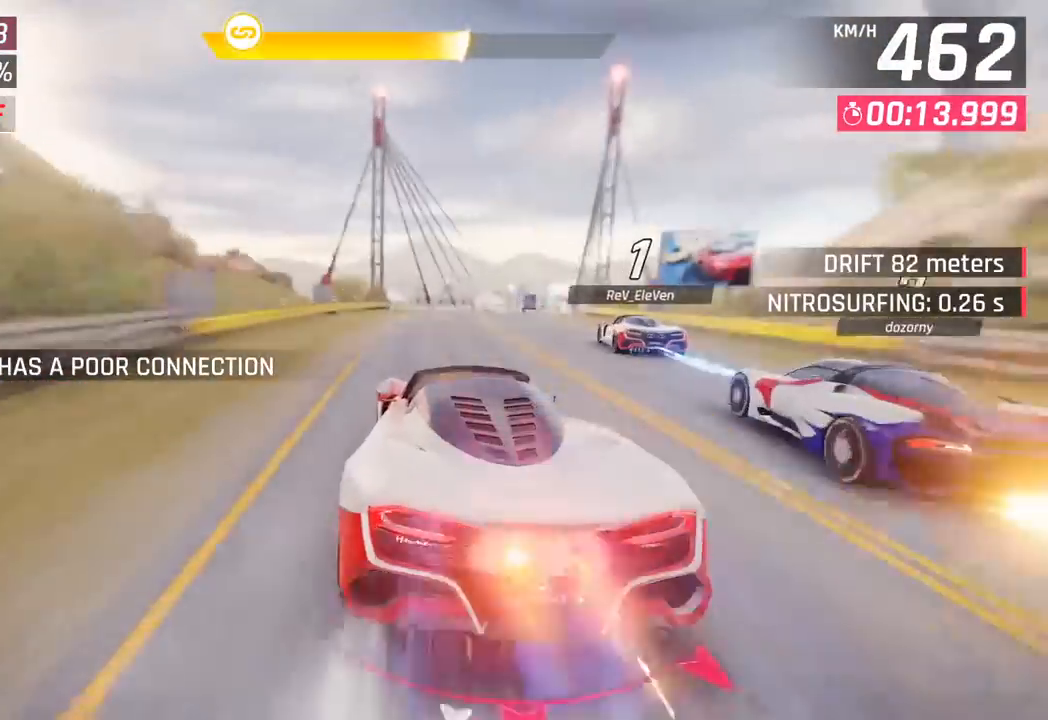
{"buttons": [], "left_stick": "right", "events": [[67, "CROSS", "up"], [100, "R1", "up"], [200, "SQUARE", "down"], [333, "SQUARE", "up"]]}
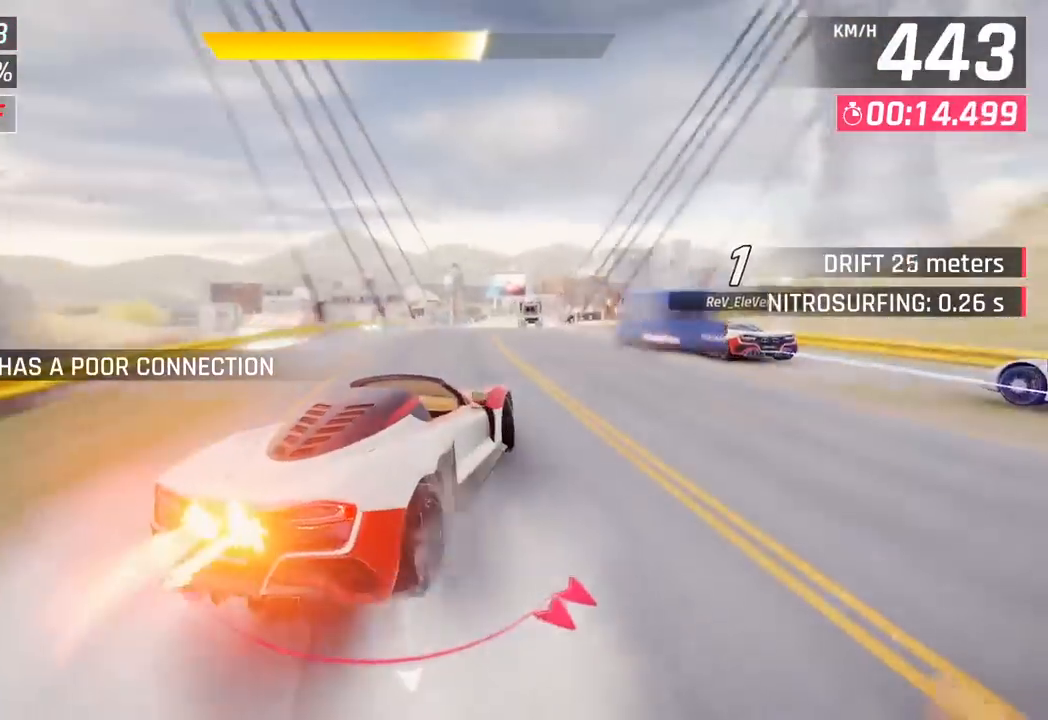
{"buttons": [], "left_stick": "center", "events": [[250, "left_stick", "center"]]}
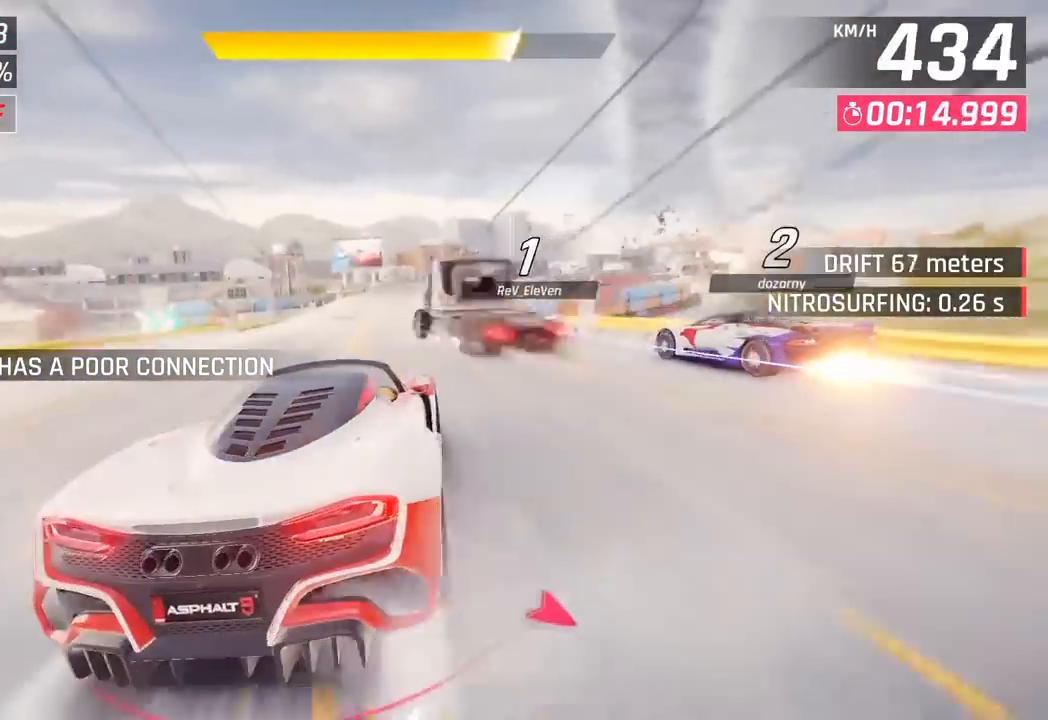
{"buttons": [], "left_stick": "right", "events": [[417, "left_stick", "right"]]}
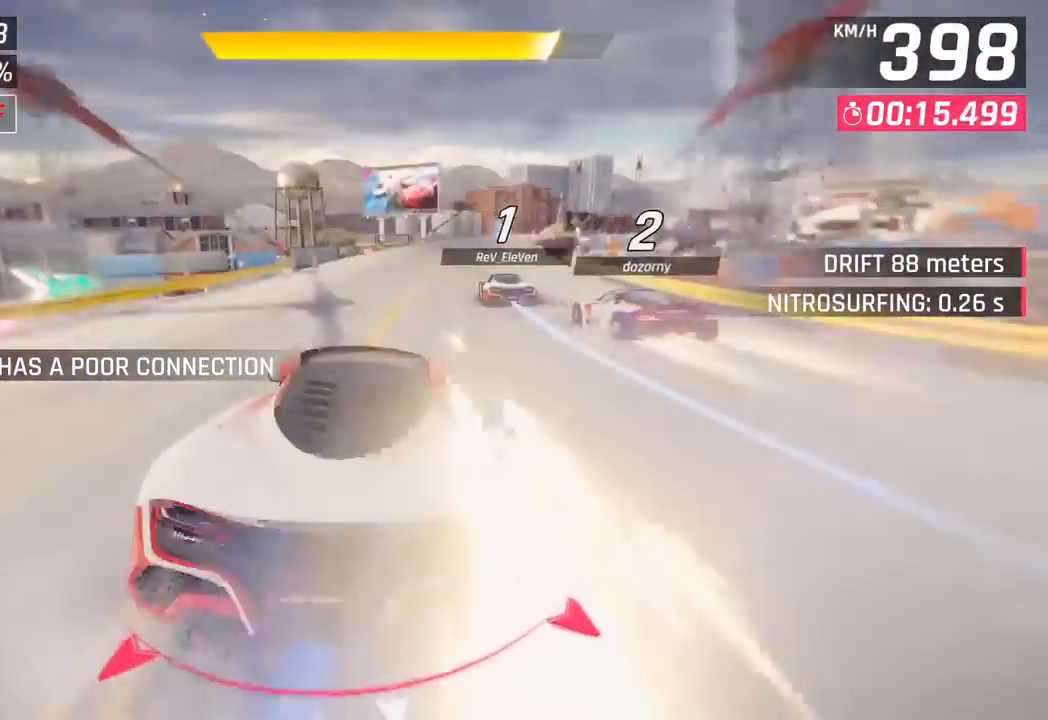
{"buttons": [], "left_stick": "right", "events": []}